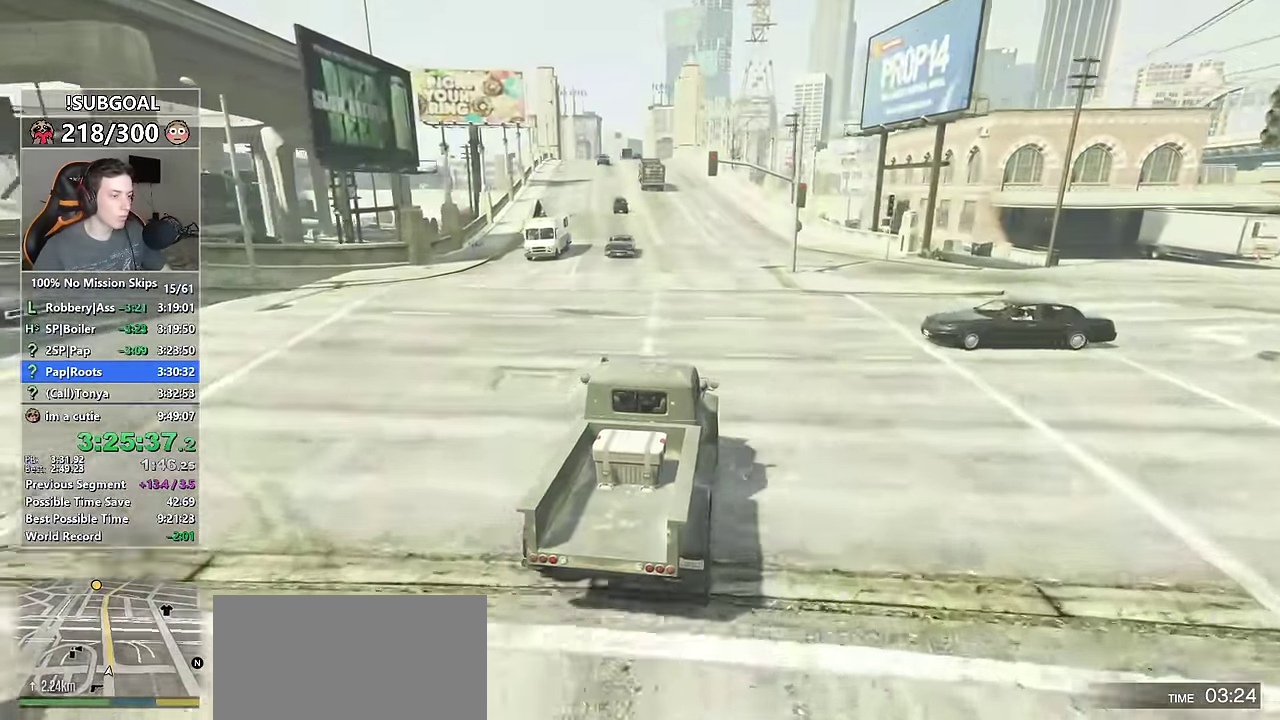
Gameplay with keyboard and mouse; each line is a JSON object with the keys and mouse buttons held at the frame after it. "events" lists presses ("down") and releases ("up") of "1", "2", "3", "4", "5", "6", "7", "8", "a", "c", "caps_lock", "ctrl", "d", "e", "escape", "f", "f1", "f2", "f3", "g", "num4", "num5", "num6", "p", "q", "r", "return", "s", "shift", "space", "tab", "v", "w", "mouse_left", "mouse_middle", "mouse_right", "mouse_mb4", "mouse_mb5", "mouse_wheel_up" and "mouse_wheel_down" between this image and that frame as [ms after this image, input, new state], when the widget could be followed in between. "mouse_left", "mouse_middle", "mouse_right", "mouse_mb4", "mouse_mb5", "mouse_wheel_up", "mouse_wheel_down" = the "left", "middle", "right", "mb4", "mb5", "wheel_up", "wheel_down" buttons of the "mouse" list. No other keys are recorded. Not read: mouse_move.
{"keys": ["w"], "mouse": [], "events": [[100, "a", "down"], [150, "a", "up"]]}
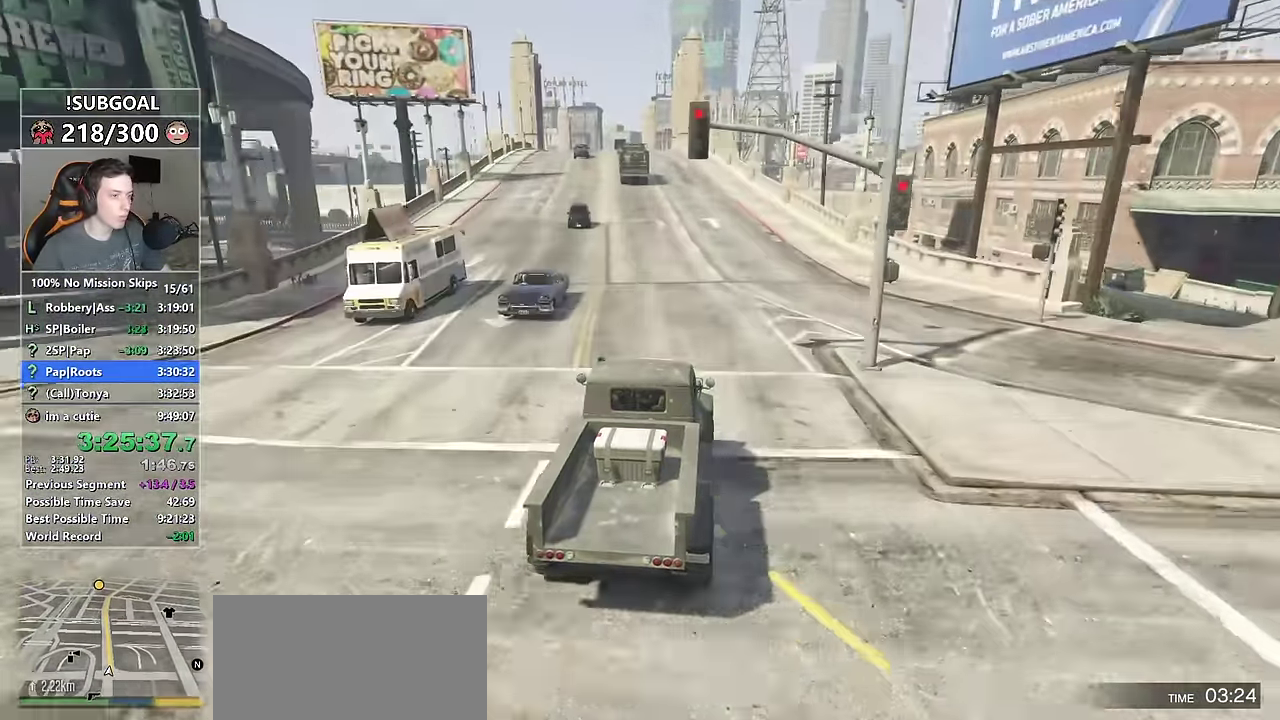
{"keys": ["w"], "mouse": ["mb5"], "events": [[200, "a", "down"], [250, "s", "down"], [350, "mouse_mb5", "down"], [434, "a", "up"], [484, "s", "up"]]}
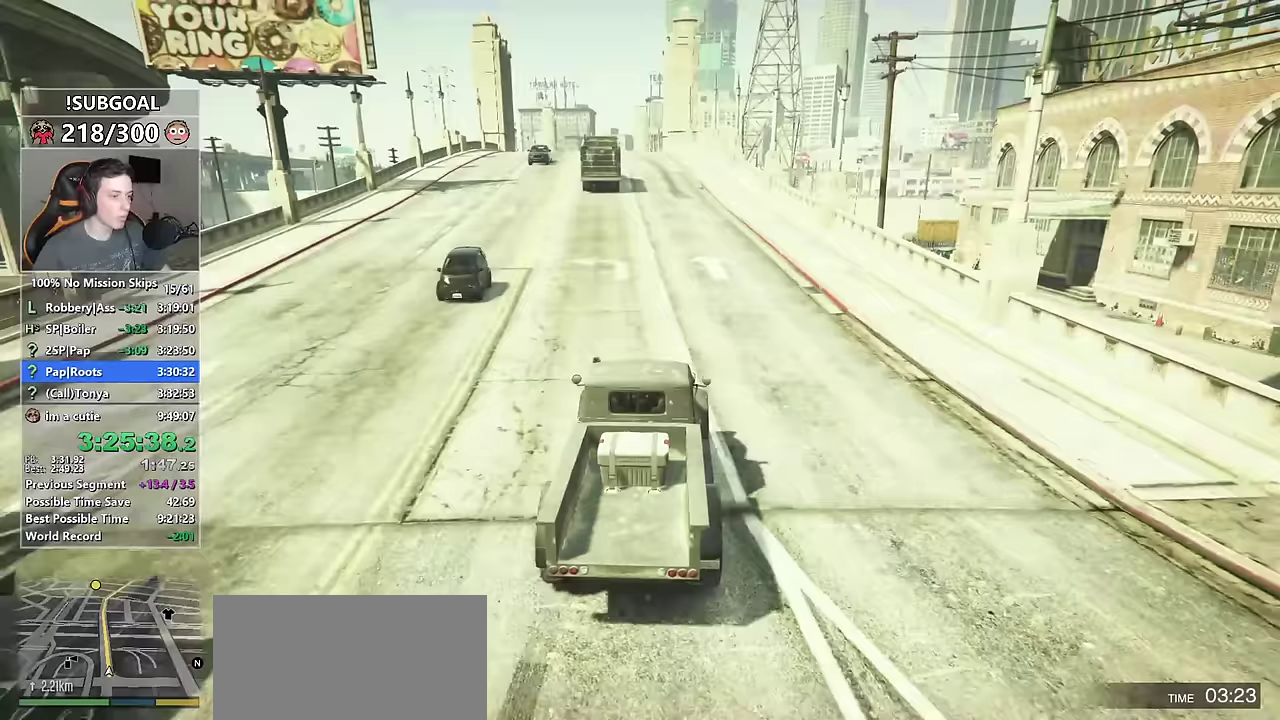
{"keys": ["w"], "mouse": [], "events": [[83, "d", "down"], [83, "mouse_mb5", "up"], [167, "d", "up"], [400, "a", "down"], [500, "a", "up"]]}
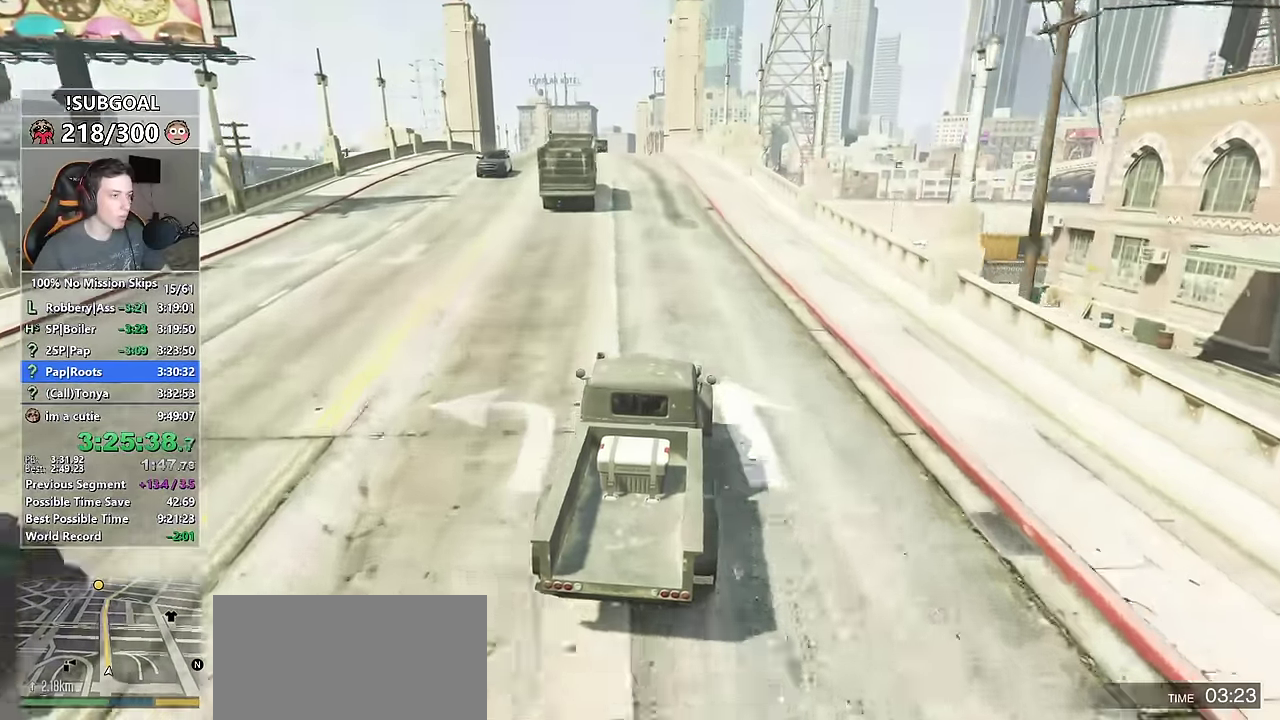
{"keys": ["w"], "mouse": [], "events": [[133, "a", "down"], [183, "a", "up"]]}
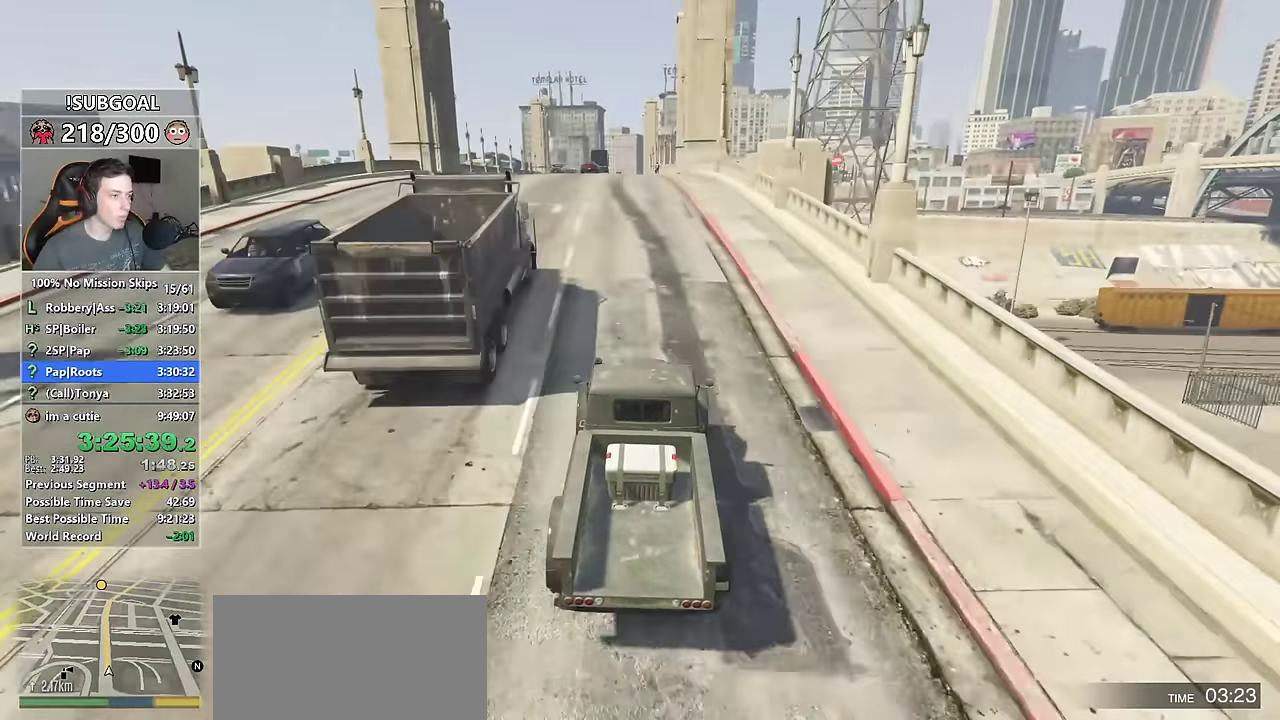
{"keys": ["w"], "mouse": [], "events": [[17, "a", "down"], [67, "a", "up"], [250, "a", "down"], [300, "a", "up"]]}
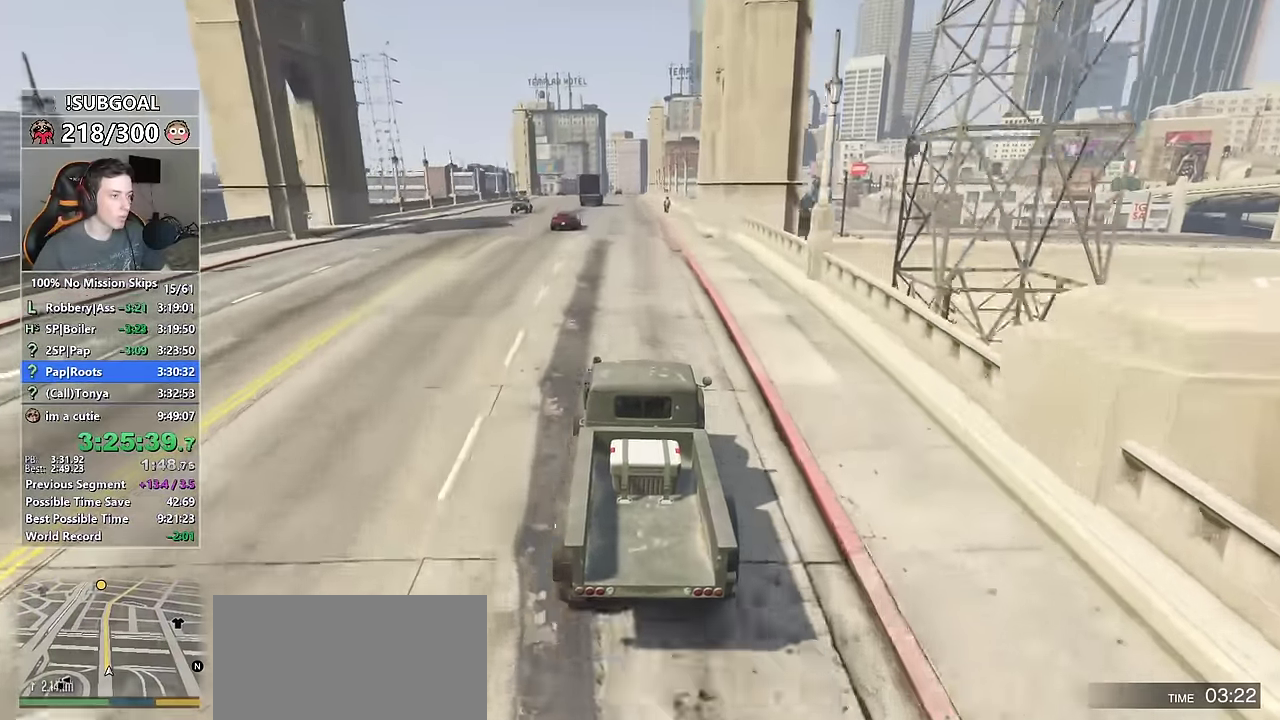
{"keys": ["w"], "mouse": [], "events": [[83, "a", "down"], [133, "a", "up"], [367, "a", "down"], [450, "a", "up"]]}
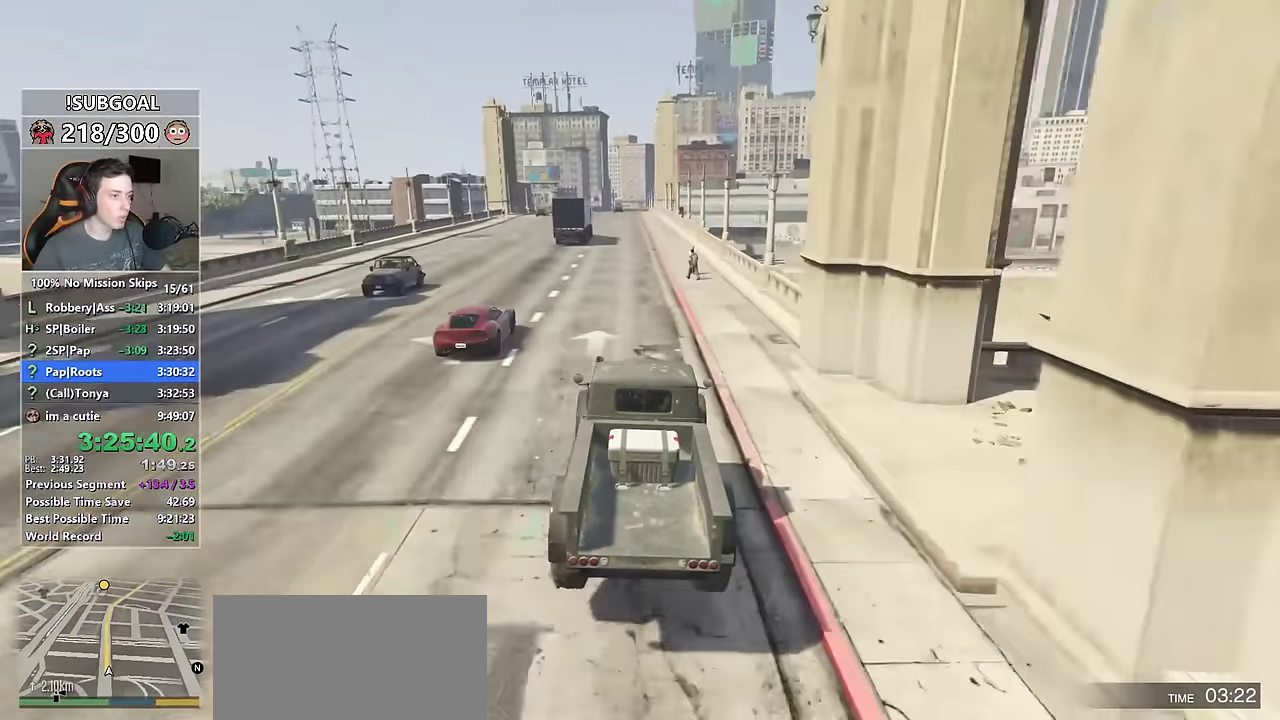
{"keys": ["w"], "mouse": [], "events": [[100, "a", "down"], [183, "a", "up"], [333, "a", "down"], [417, "a", "up"]]}
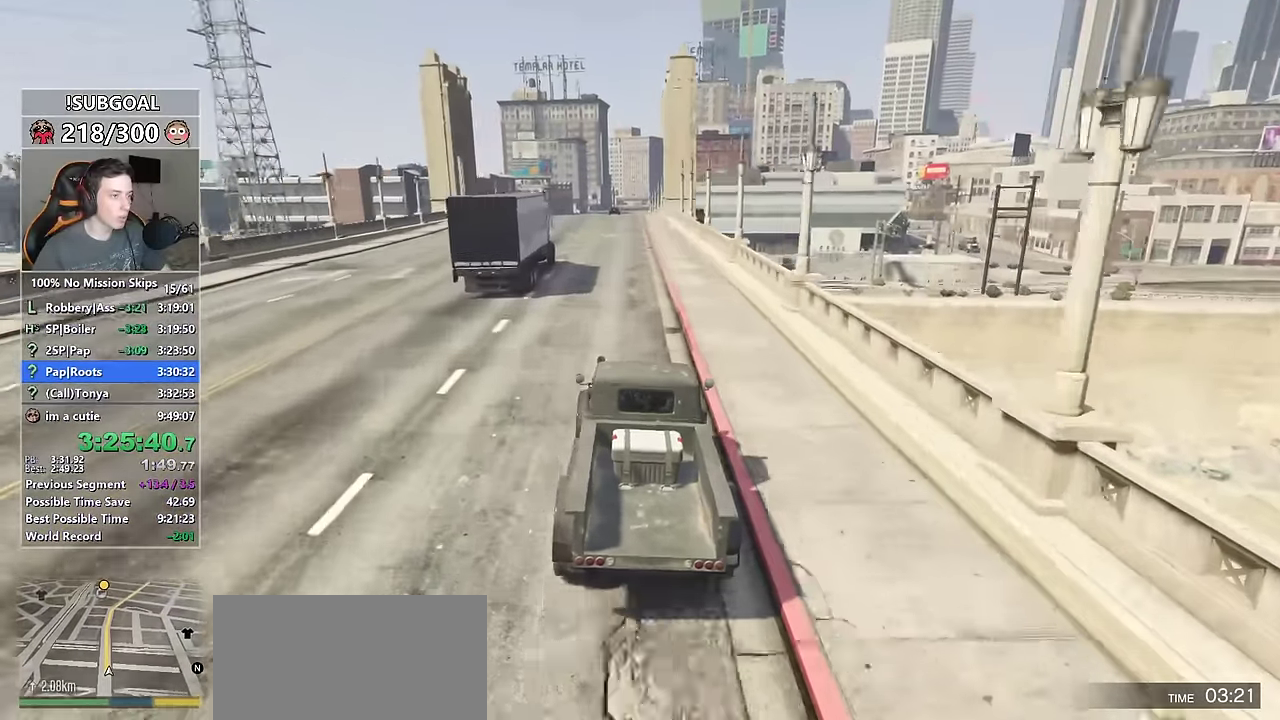
{"keys": ["w"], "mouse": [], "events": [[200, "a", "down"], [300, "a", "up"]]}
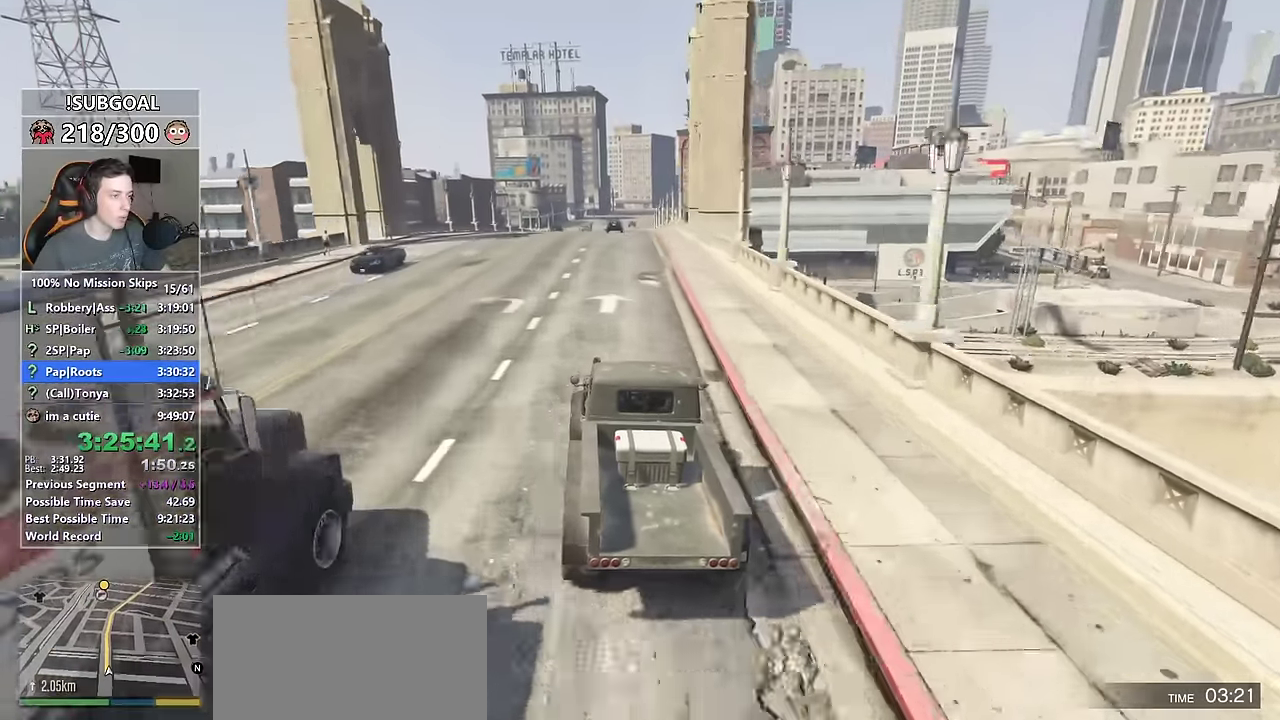
{"keys": ["s", "w"], "mouse": ["mb5"], "events": [[450, "mouse_mb5", "down"], [500, "s", "down"]]}
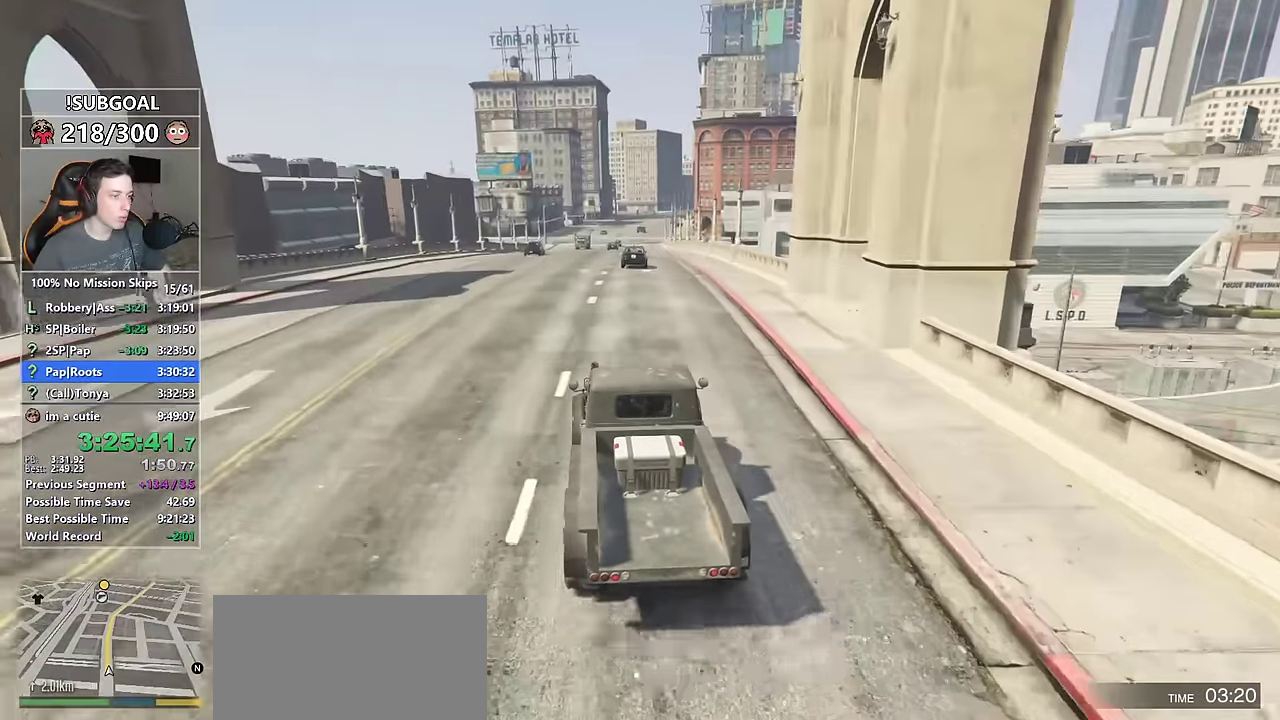
{"keys": ["s", "w"], "mouse": [], "events": [[50, "mouse_mb5", "up"], [233, "a", "down"], [367, "a", "up"]]}
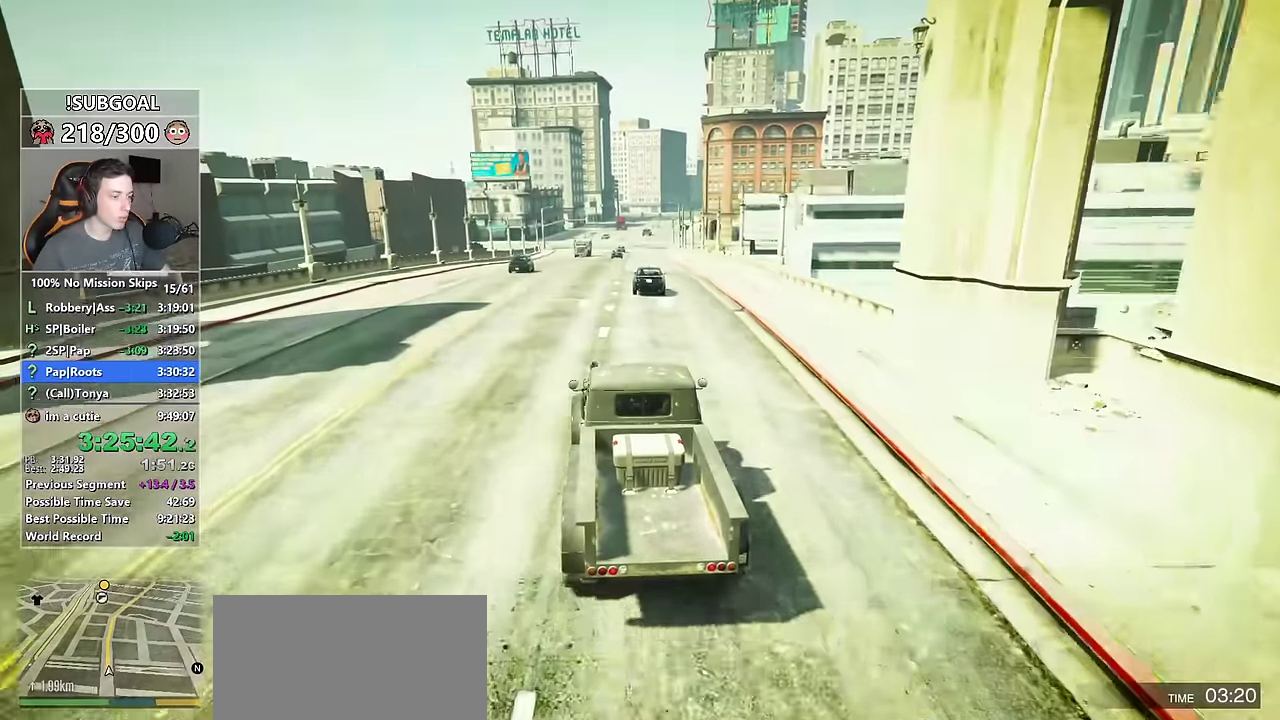
{"keys": ["w"], "mouse": [], "events": [[117, "mouse_mb5", "down"], [150, "a", "down"], [150, "s", "up"], [217, "mouse_mb5", "up"], [250, "a", "up"], [433, "a", "down"], [483, "a", "up"]]}
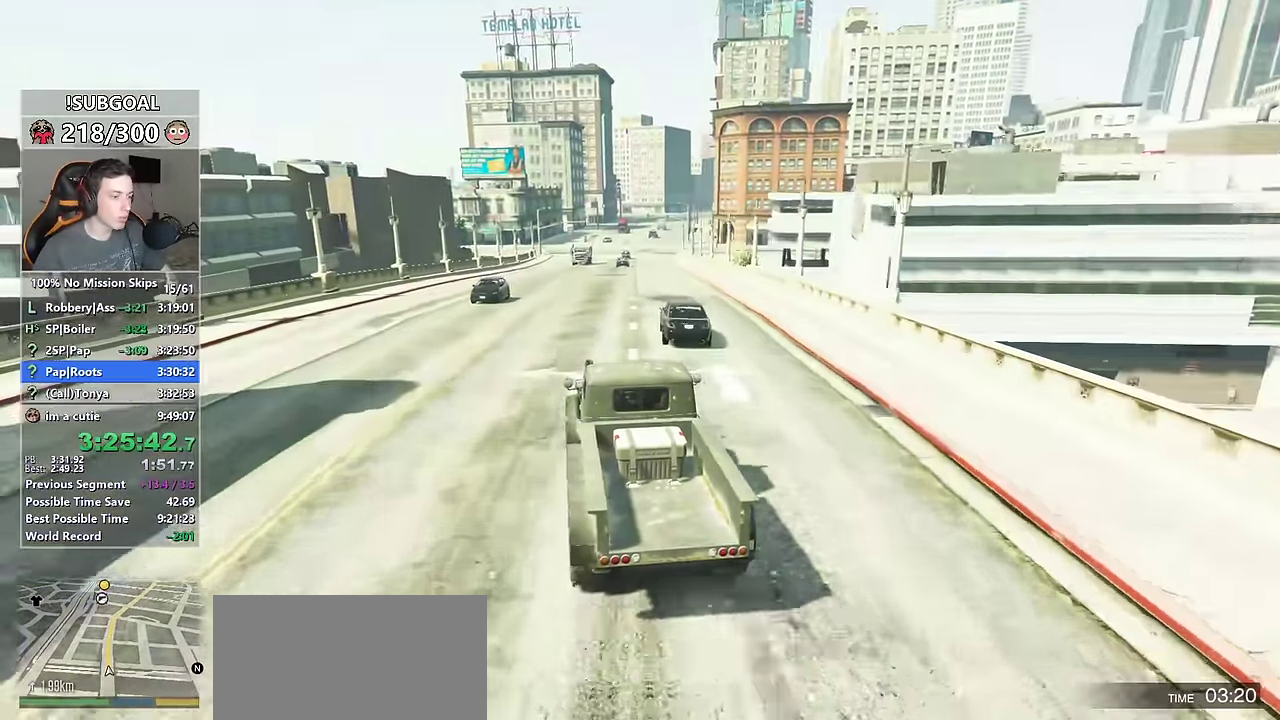
{"keys": ["w"], "mouse": [], "events": [[83, "d", "down"], [450, "d", "up"]]}
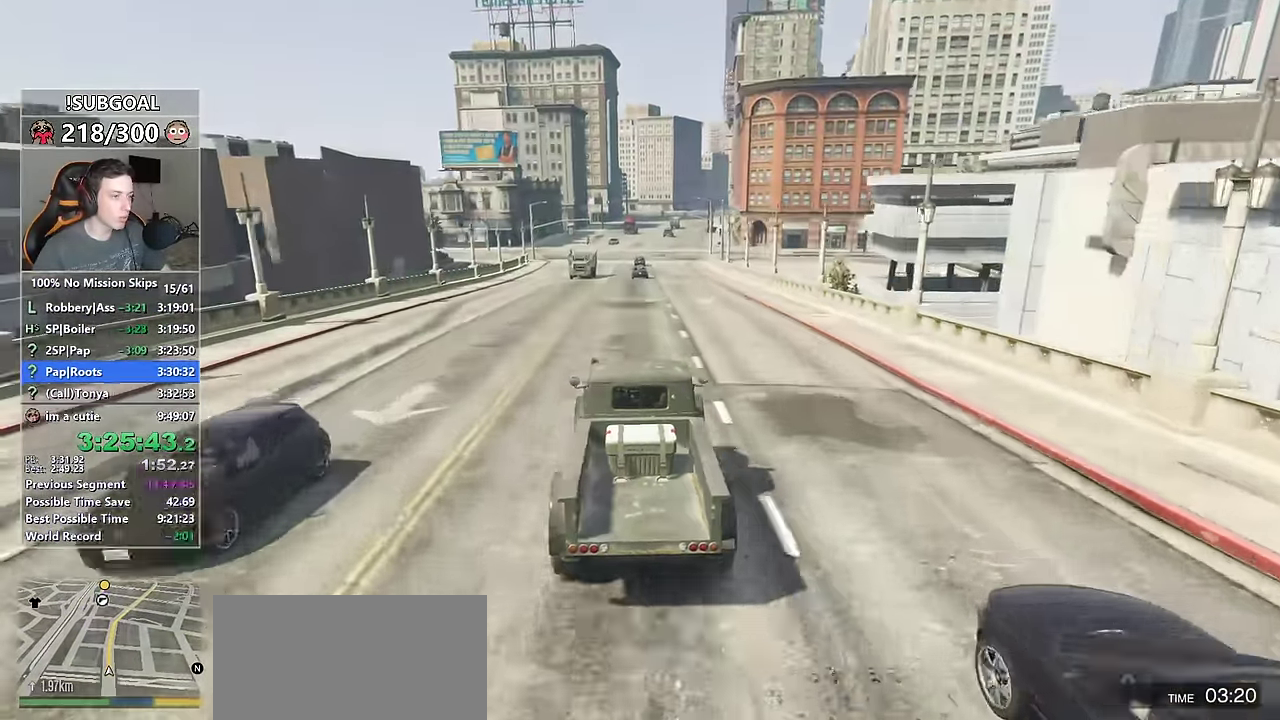
{"keys": ["d", "w"], "mouse": [], "events": [[100, "d", "down"], [150, "d", "up"], [433, "d", "down"]]}
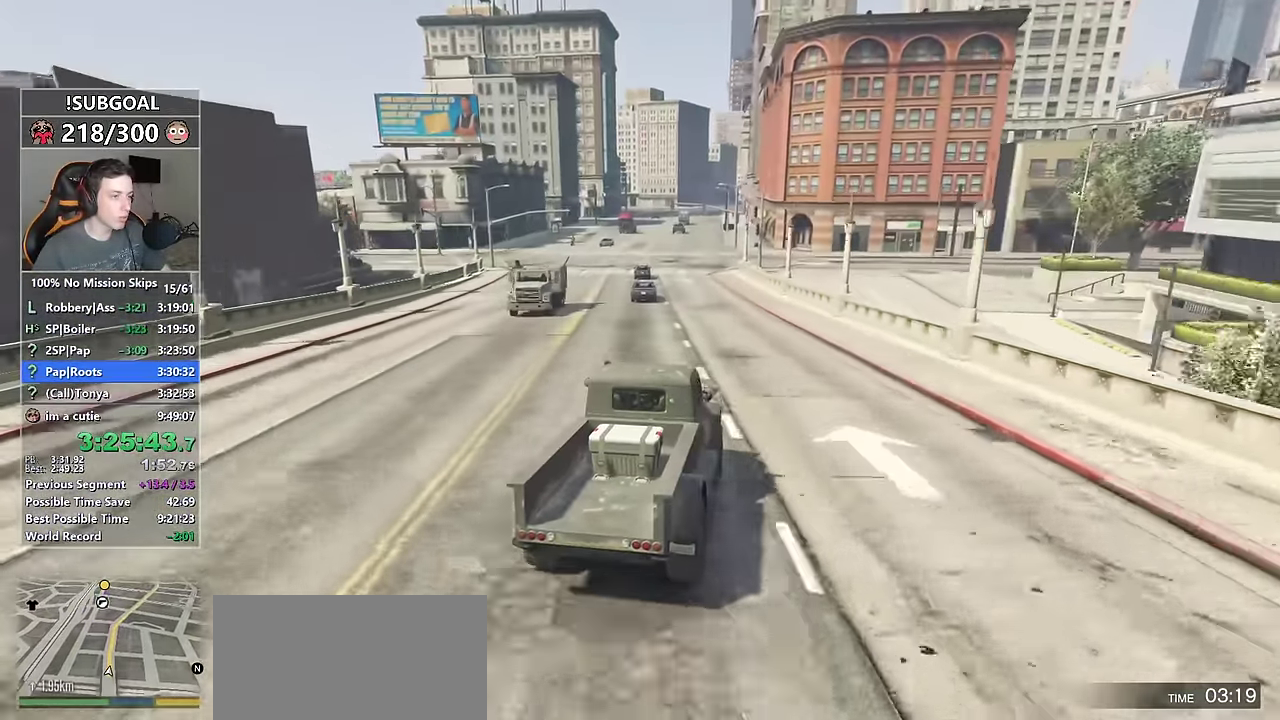
{"keys": ["w"], "mouse": [], "events": [[67, "d", "up"], [217, "a", "down"], [300, "a", "up"]]}
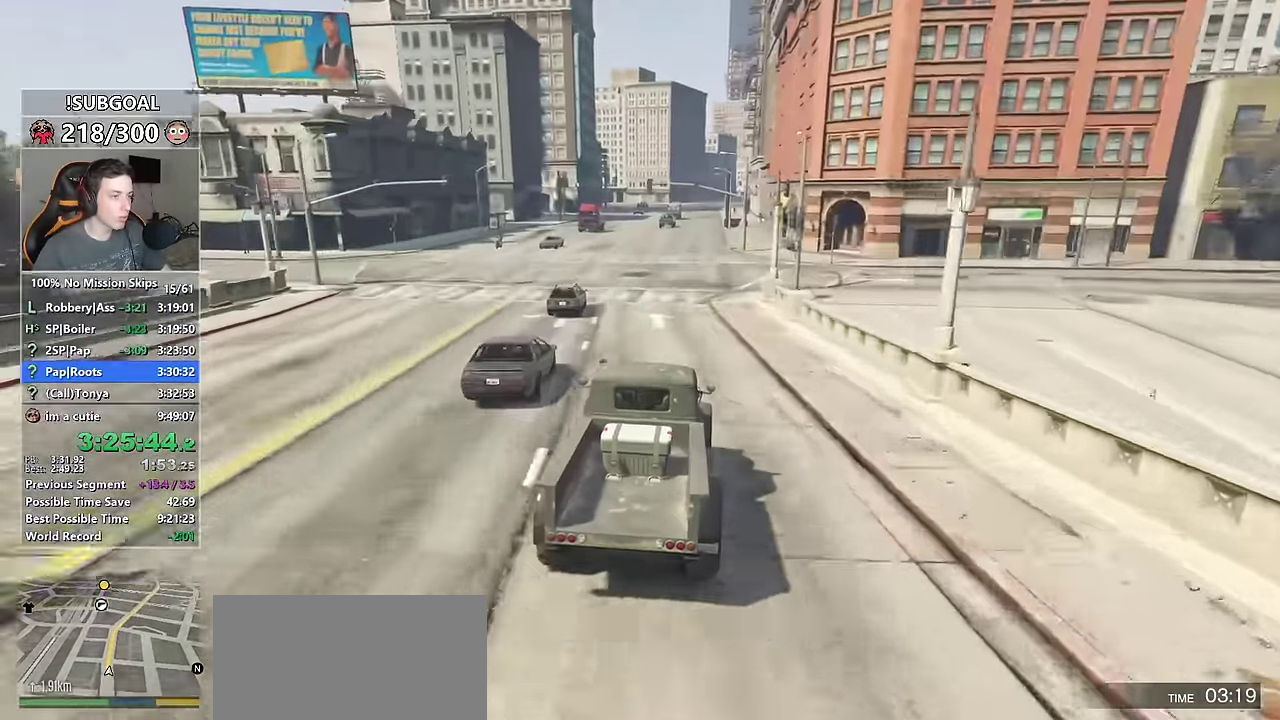
{"keys": ["w"], "mouse": [], "events": []}
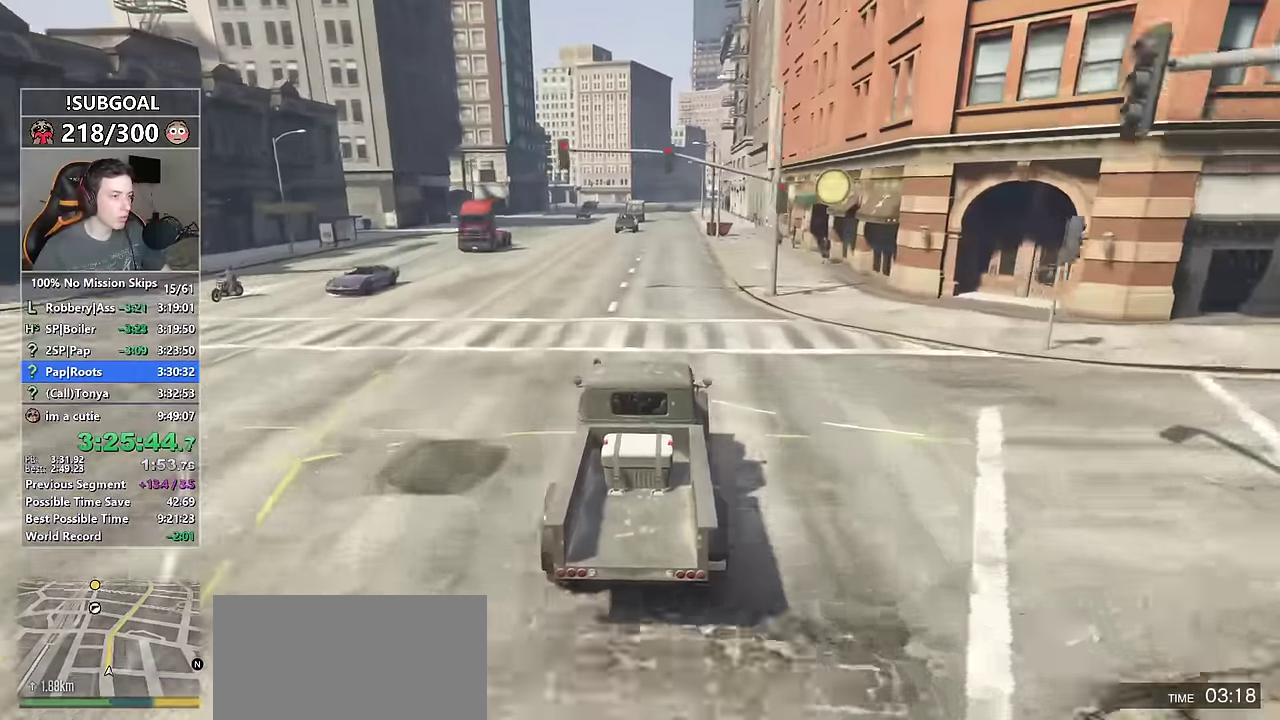
{"keys": ["w"], "mouse": [], "events": []}
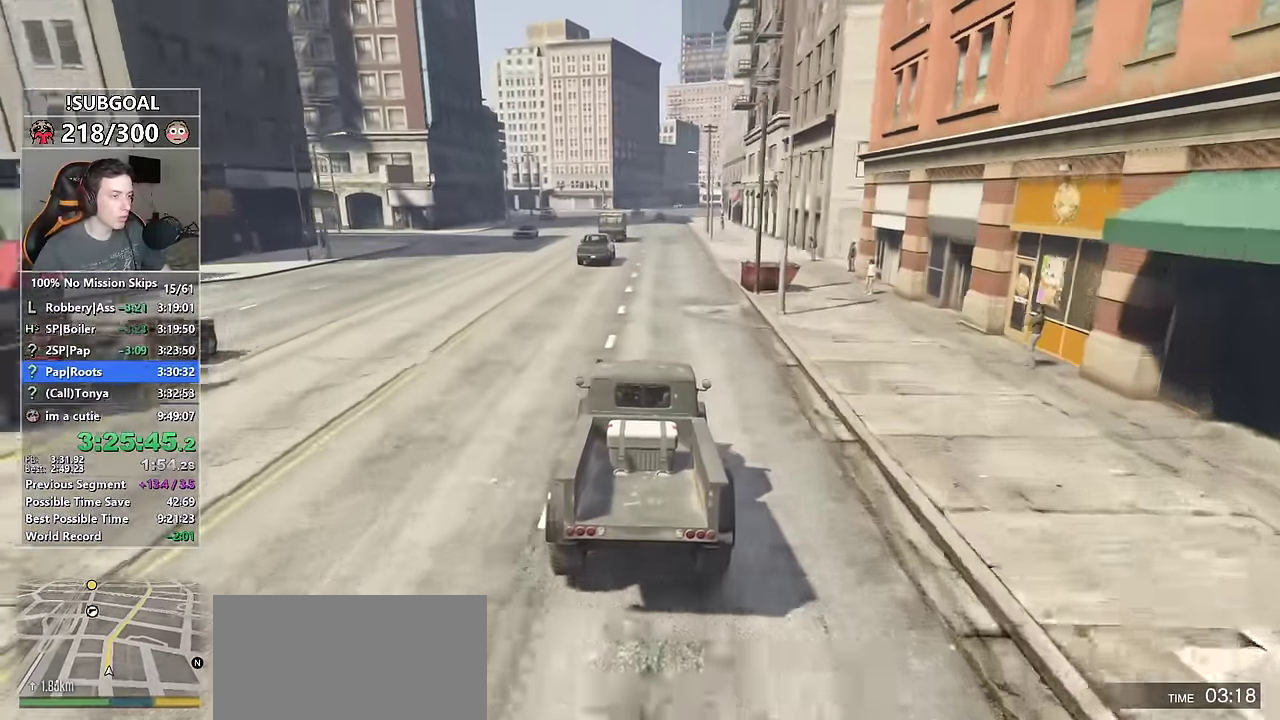
{"keys": ["d", "w"], "mouse": [], "events": [[216, "d", "down"], [300, "d", "up"], [483, "d", "down"]]}
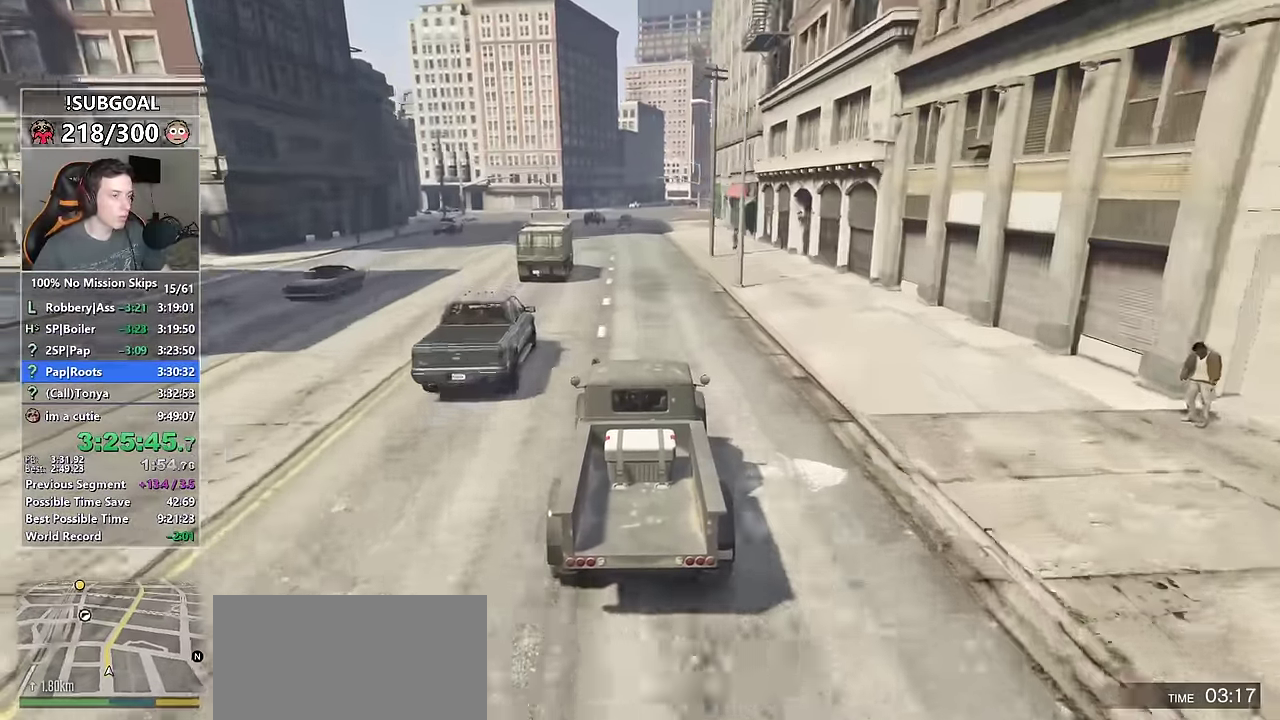
{"keys": ["d", "w"], "mouse": [], "events": [[83, "d", "up"], [183, "d", "down"], [316, "d", "up"], [400, "d", "down"]]}
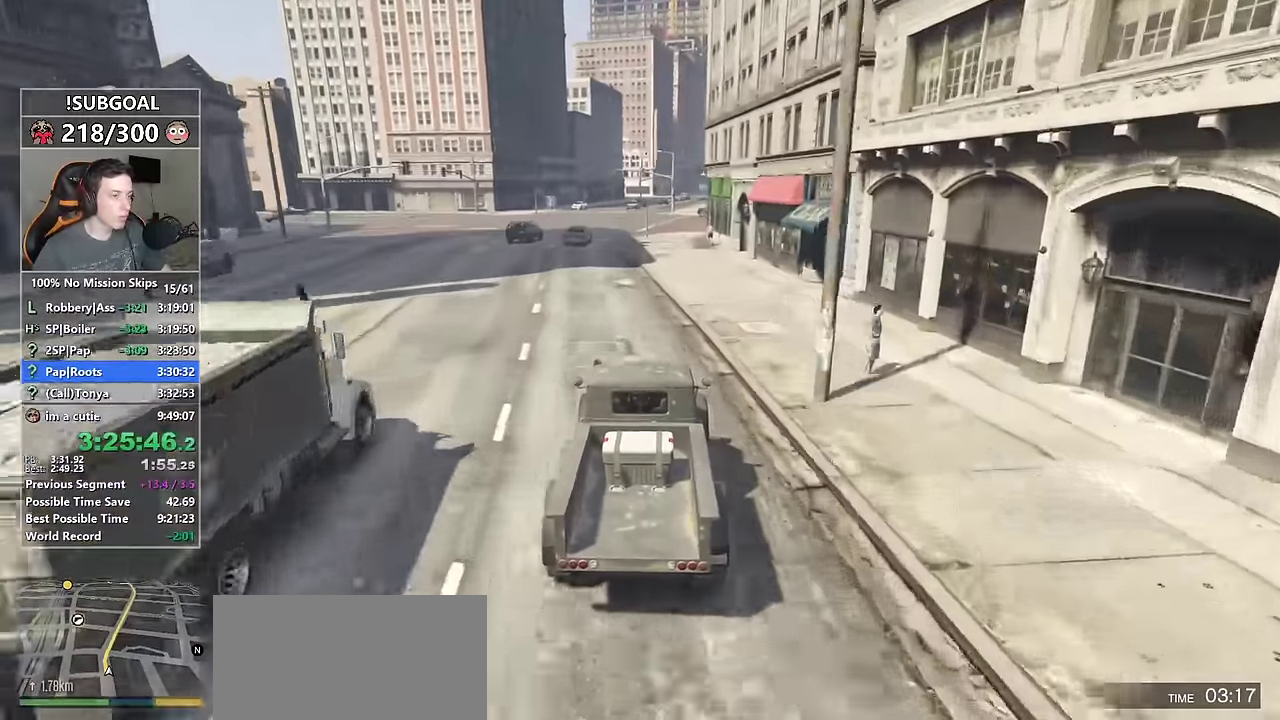
{"keys": ["d", "w"], "mouse": [], "events": [[50, "d", "up"], [133, "d", "down"], [183, "d", "up"], [433, "d", "down"]]}
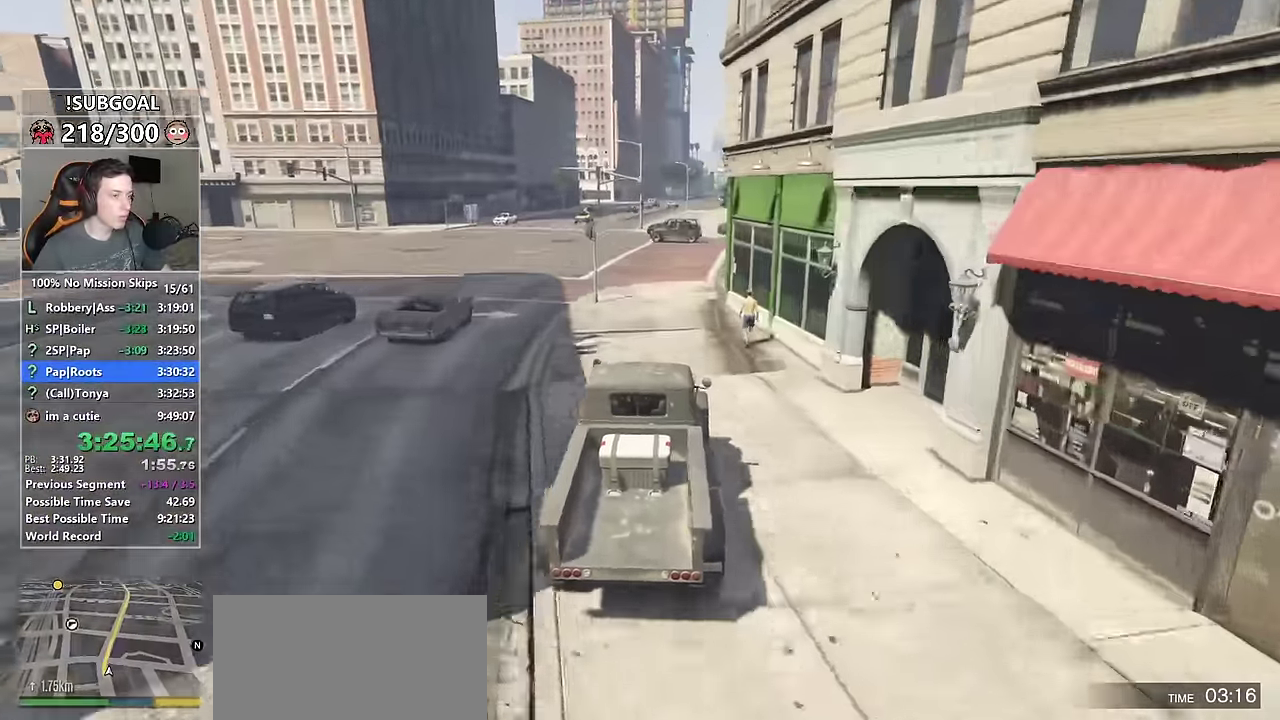
{"keys": ["w"], "mouse": [], "events": [[16, "d", "up"], [116, "d", "down"], [200, "d", "up"], [300, "d", "down"], [483, "d", "up"]]}
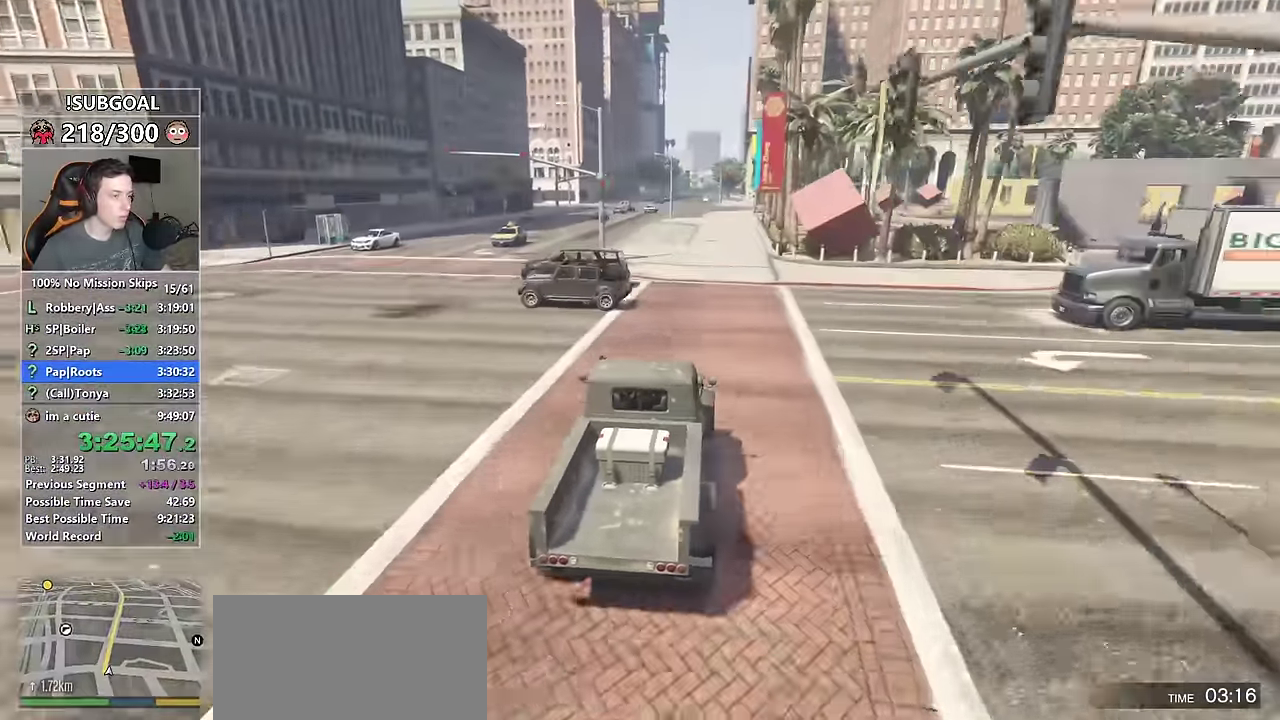
{"keys": ["w"], "mouse": [], "events": [[83, "mouse_mb5", "down"], [83, "s", "down"], [166, "mouse_mb5", "up"], [267, "mouse_mb5", "down"], [267, "s", "up"], [350, "mouse_mb5", "up"]]}
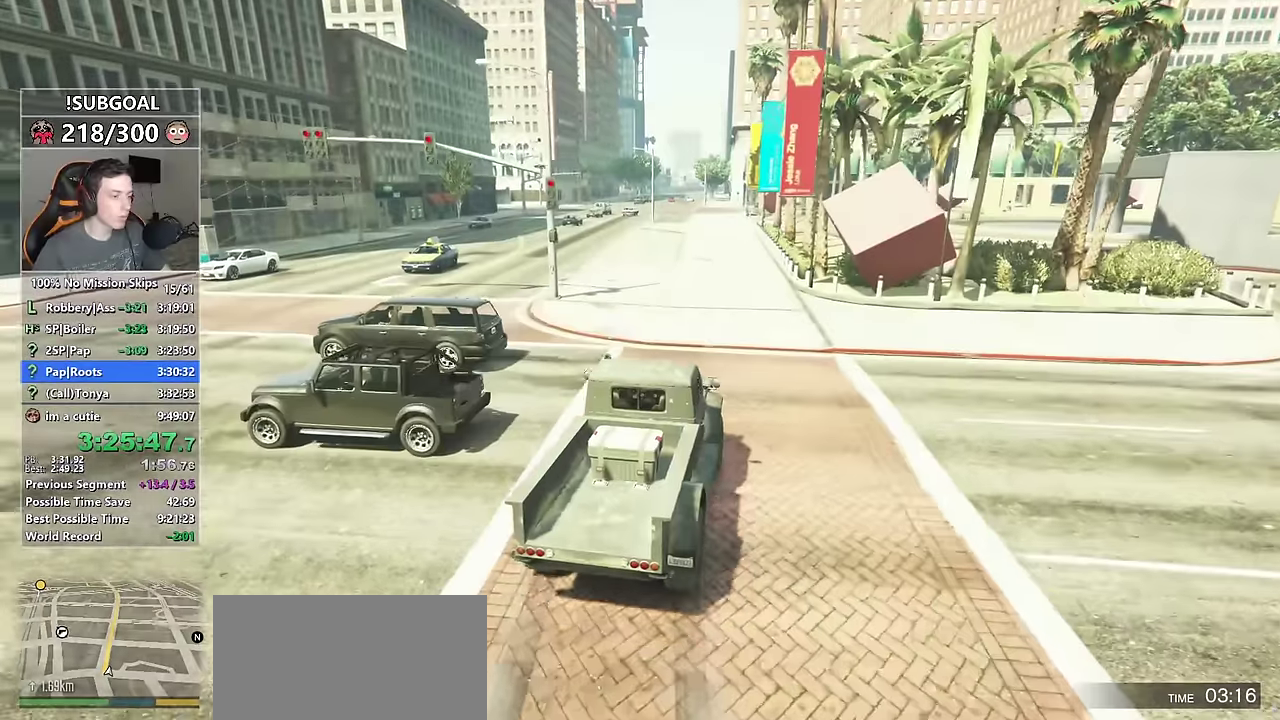
{"keys": ["w"], "mouse": [], "events": [[50, "a", "down"], [150, "a", "up"]]}
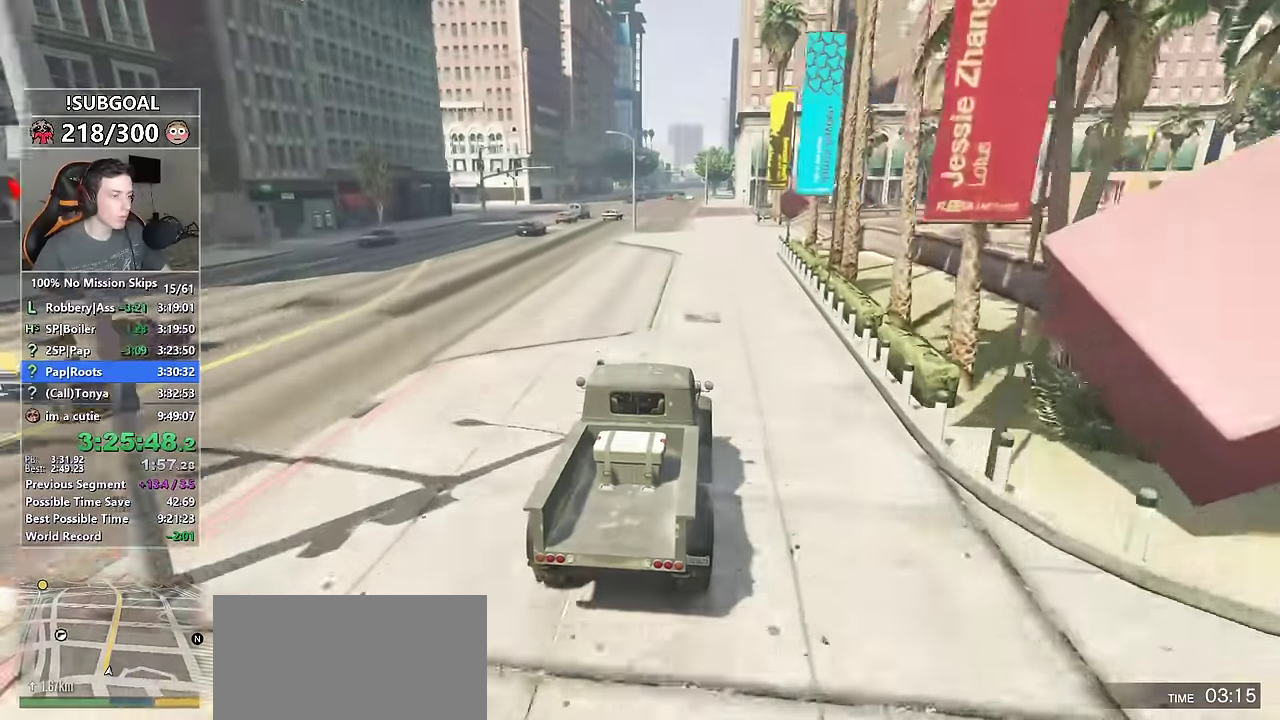
{"keys": ["a", "w"], "mouse": [], "events": [[250, "d", "down"], [300, "d", "up"], [484, "a", "down"]]}
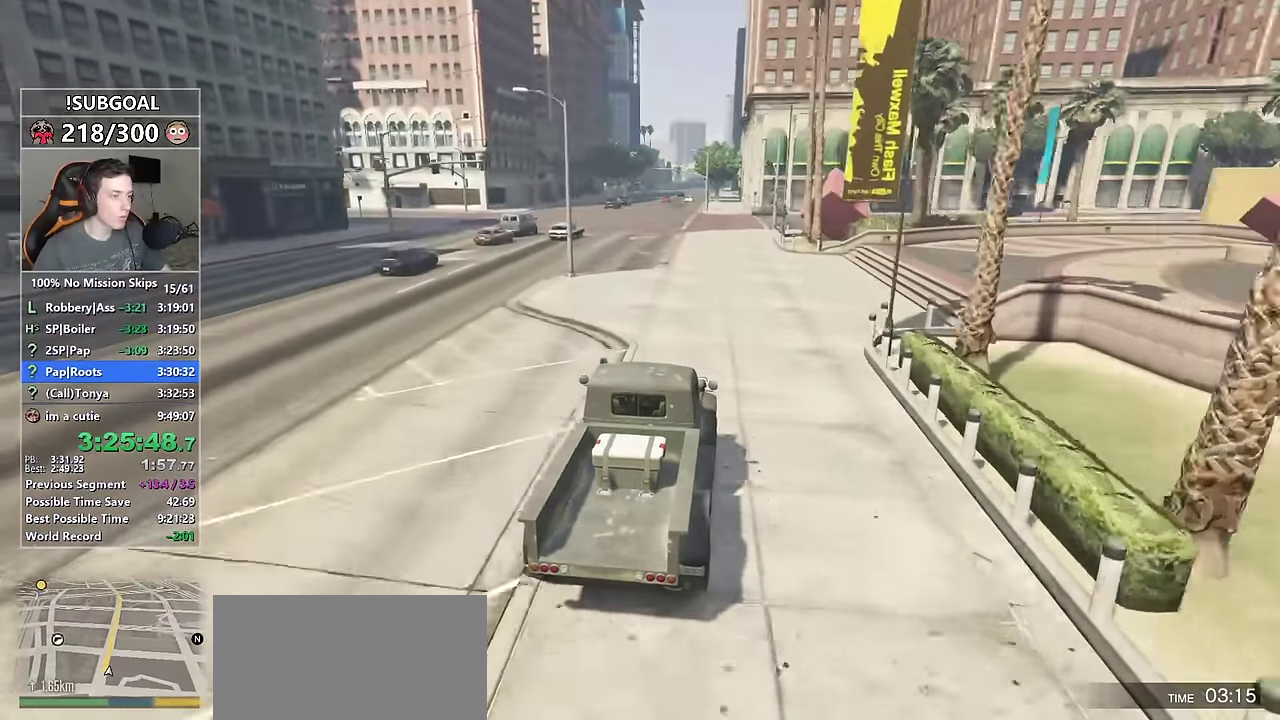
{"keys": ["w"], "mouse": [], "events": [[167, "a", "up"], [267, "a", "down"], [384, "a", "up"]]}
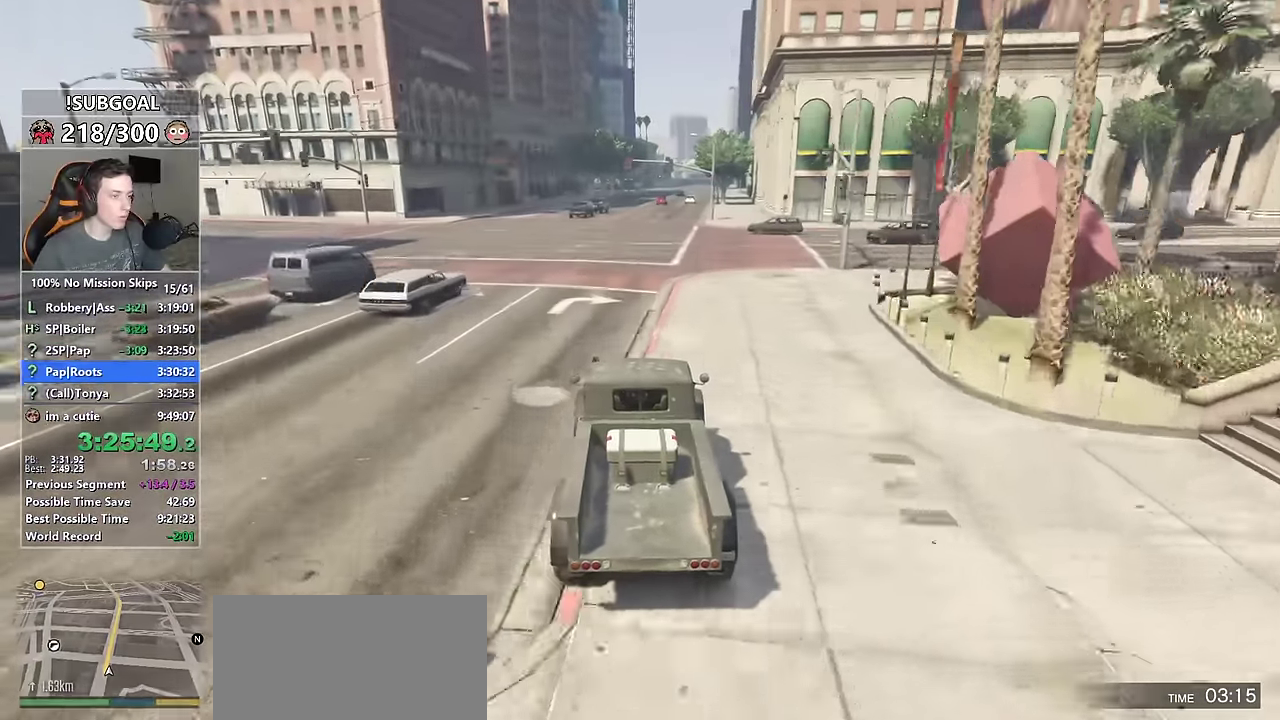
{"keys": ["w"], "mouse": [], "events": [[184, "d", "down"], [284, "d", "up"]]}
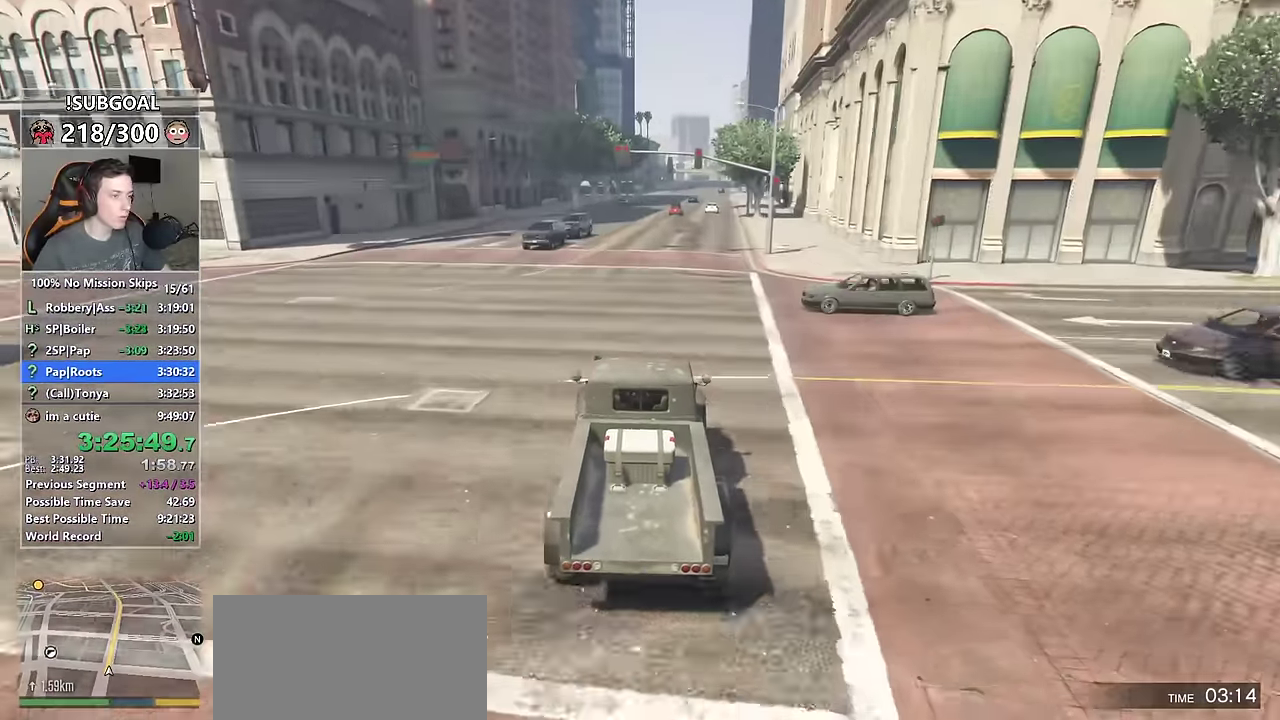
{"keys": ["w"], "mouse": [], "events": [[300, "d", "down"], [384, "d", "up"]]}
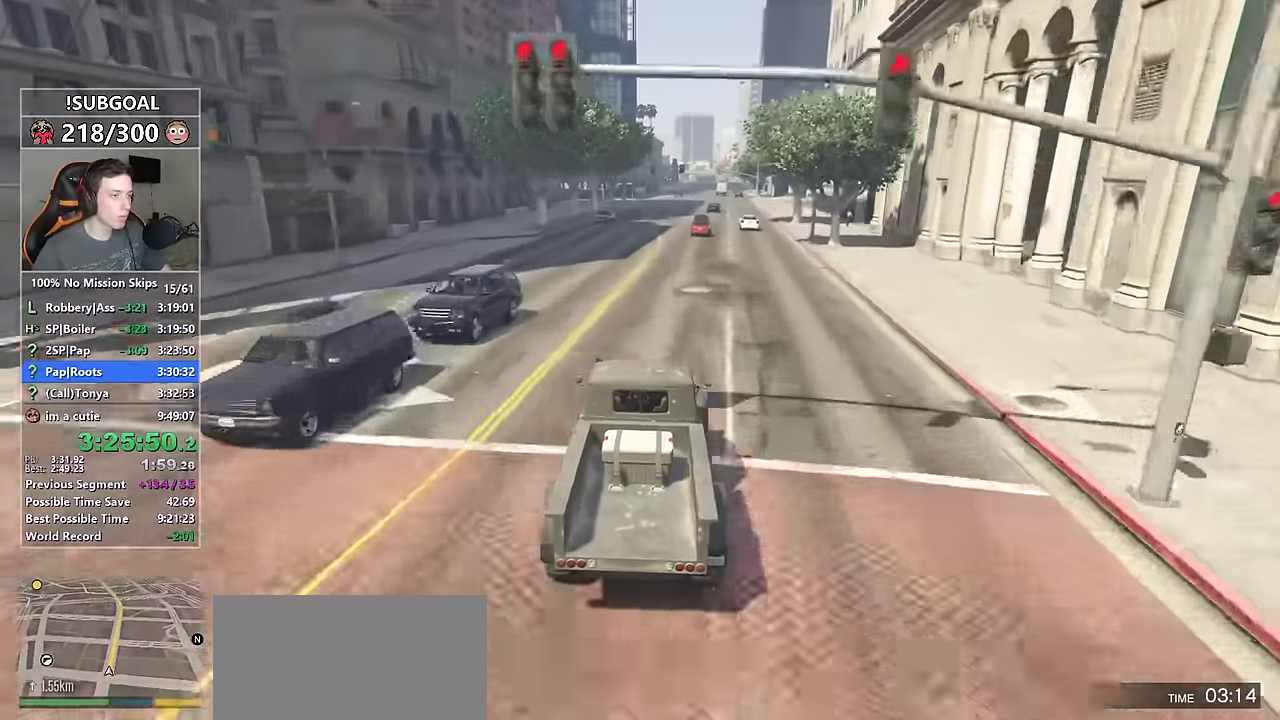
{"keys": ["w"], "mouse": [], "events": [[400, "d", "down"], [450, "d", "up"]]}
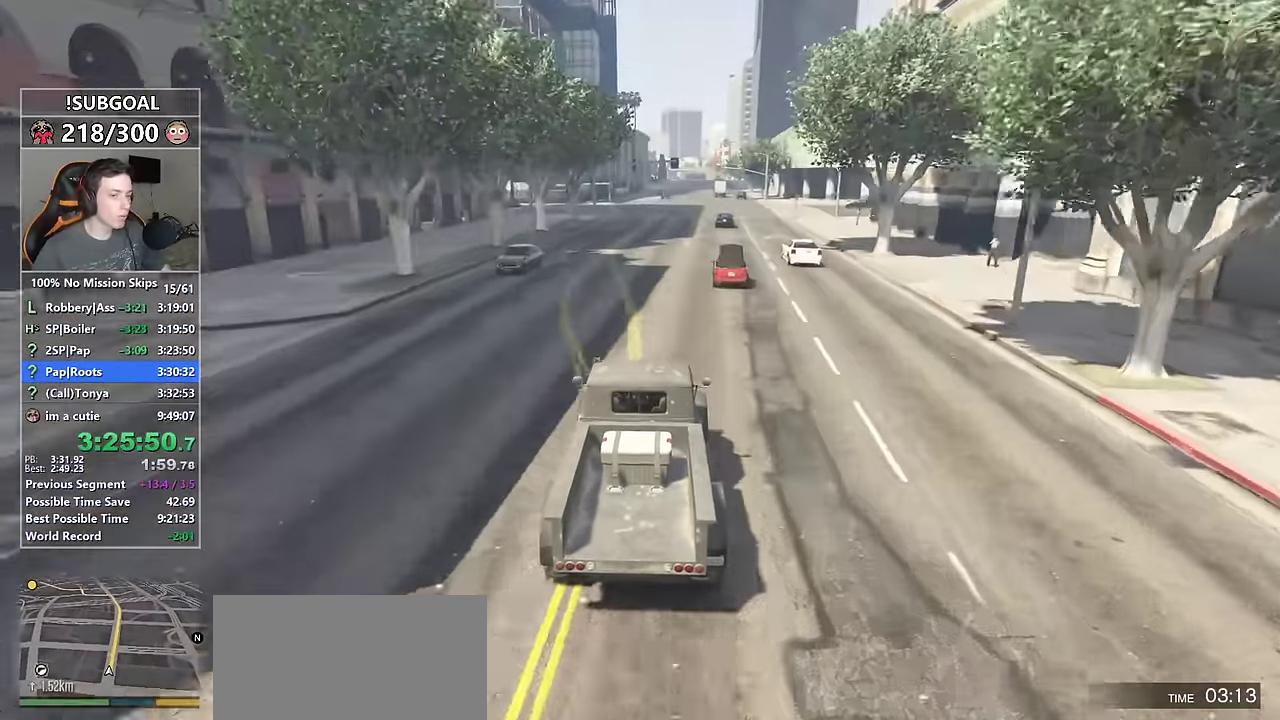
{"keys": ["w"], "mouse": [], "events": [[384, "d", "down"], [467, "d", "up"]]}
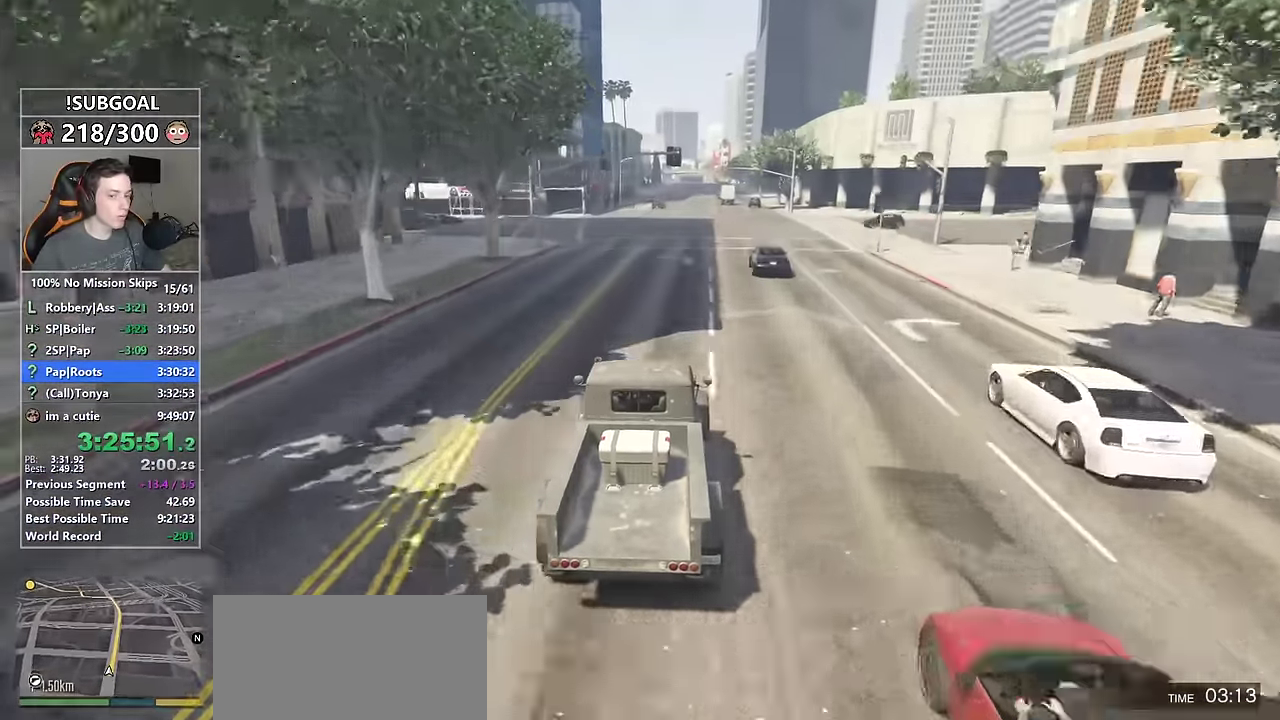
{"keys": ["w"], "mouse": [], "events": []}
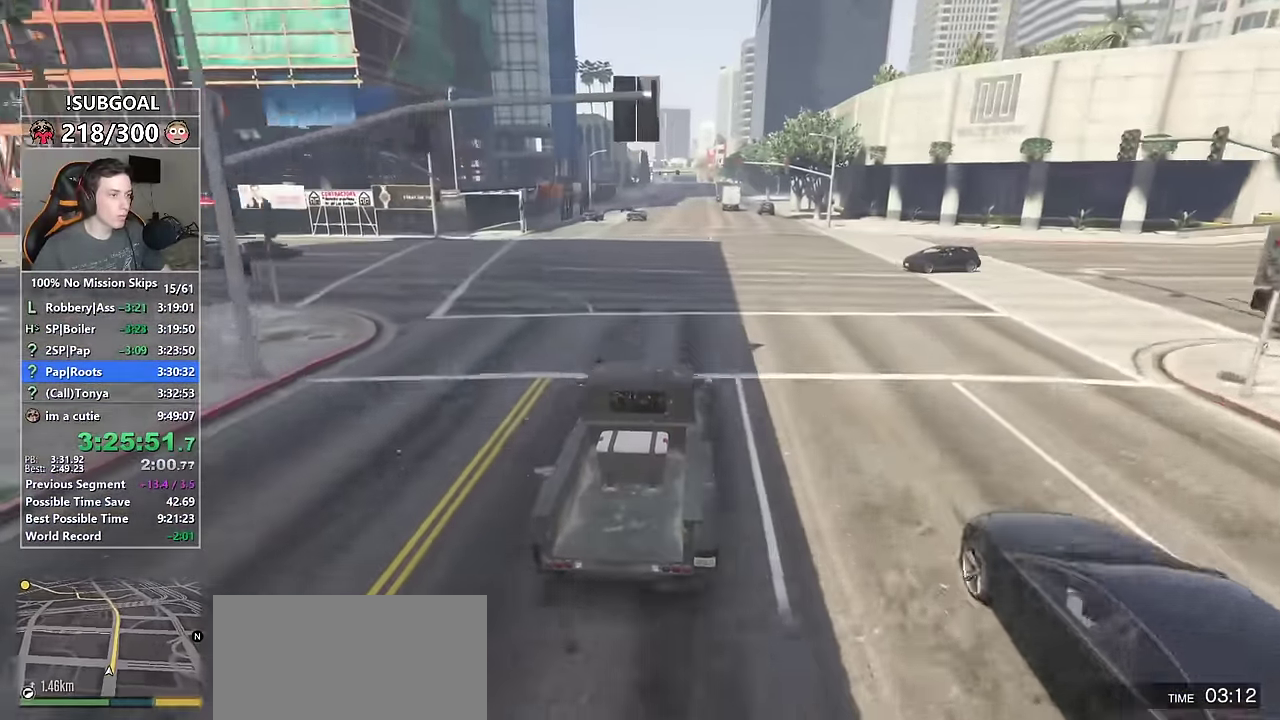
{"keys": ["w"], "mouse": [], "events": [[217, "d", "down"], [317, "d", "up"], [400, "d", "down"], [450, "d", "up"]]}